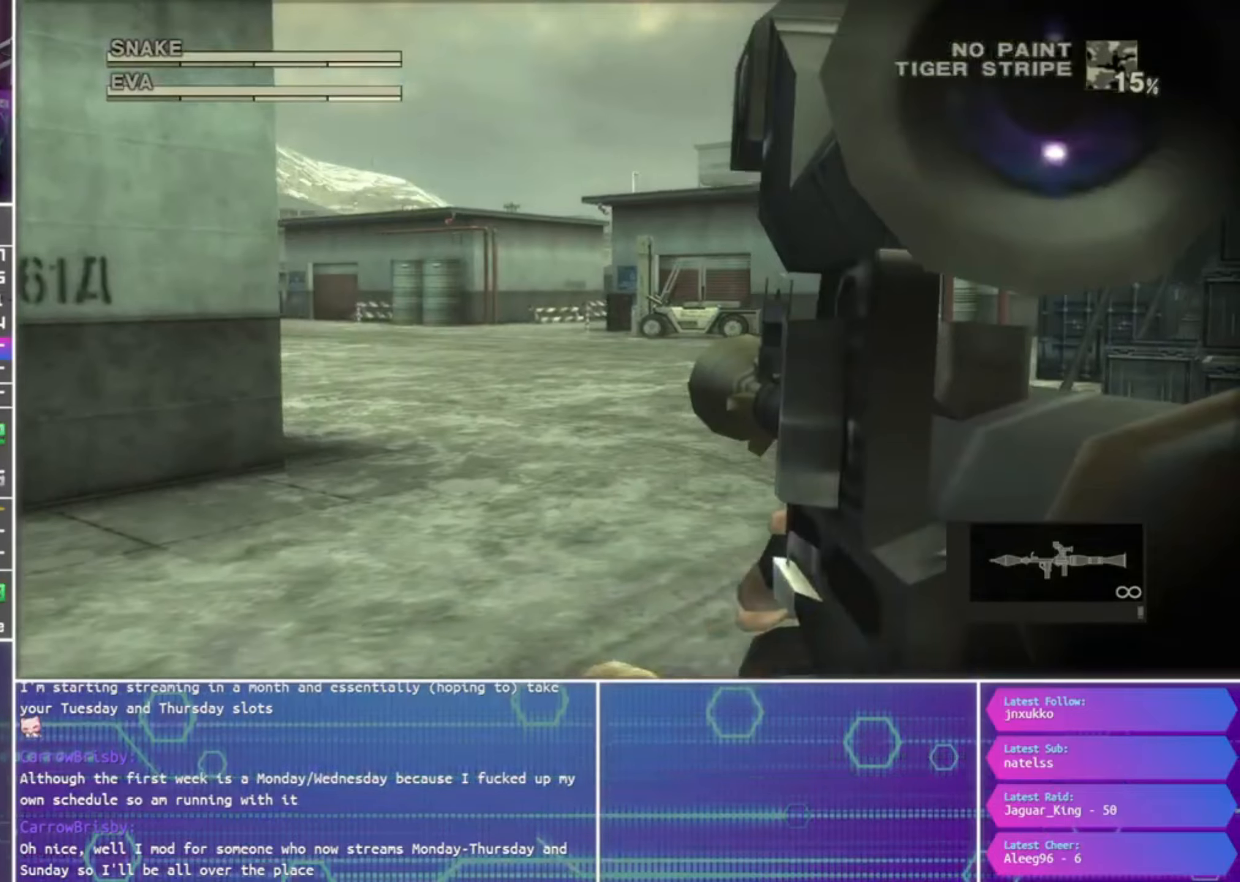
Gameplay with a controller (PlayStation layout); each line is a JSON object with the inputs held at the frame after it (dt_ms = milliseconds from this image to that frame). "events" lists button and stick changes between this image and that frame as [ms after this image, input, new state], when the widget could be followed in between.
{"dt_ms": 500, "buttons": ["SQUARE", "R1"], "left_stick": "center", "right_stick": "center", "events": []}
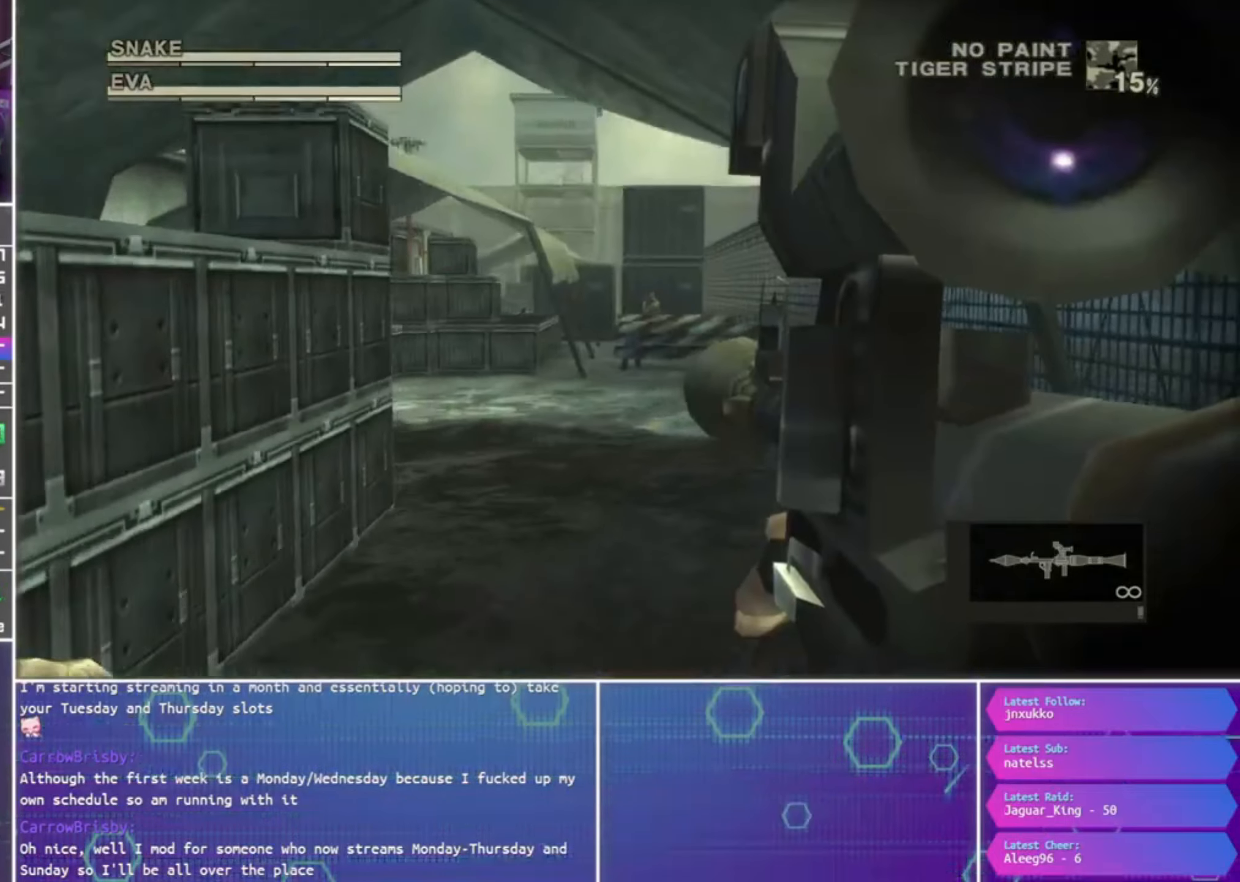
{"dt_ms": 500, "buttons": ["R1"], "left_stick": "up", "right_stick": "center", "events": [[33, "left_stick", "up"], [266, "SQUARE", "up"], [366, "R2", "down"], [500, "R2", "up"]]}
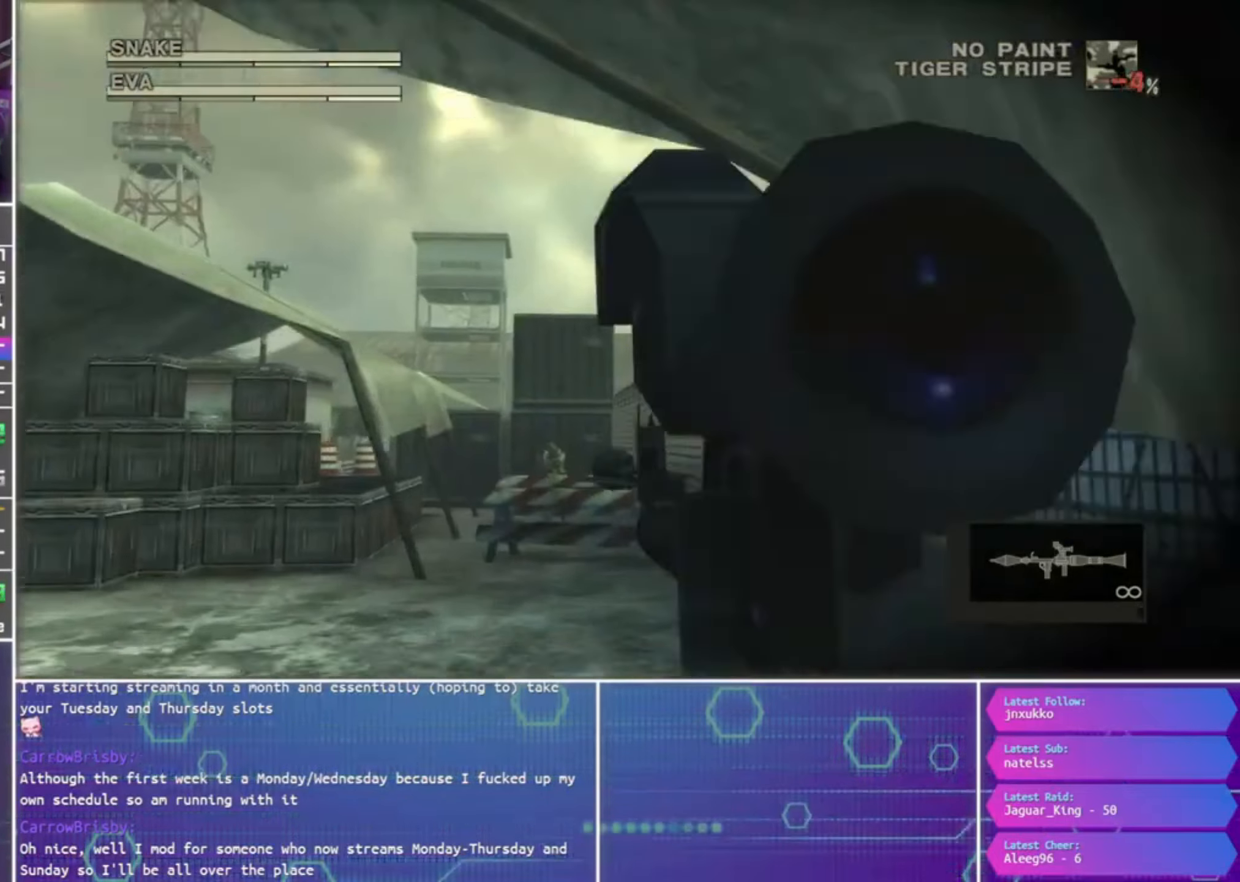
{"dt_ms": 500, "buttons": ["SQUARE", "R1"], "left_stick": "down-left", "right_stick": "center", "events": [[66, "R2", "down"], [166, "R2", "up"], [300, "SQUARE", "down"], [400, "left_stick", "down"], [466, "left_stick", "down-left"]]}
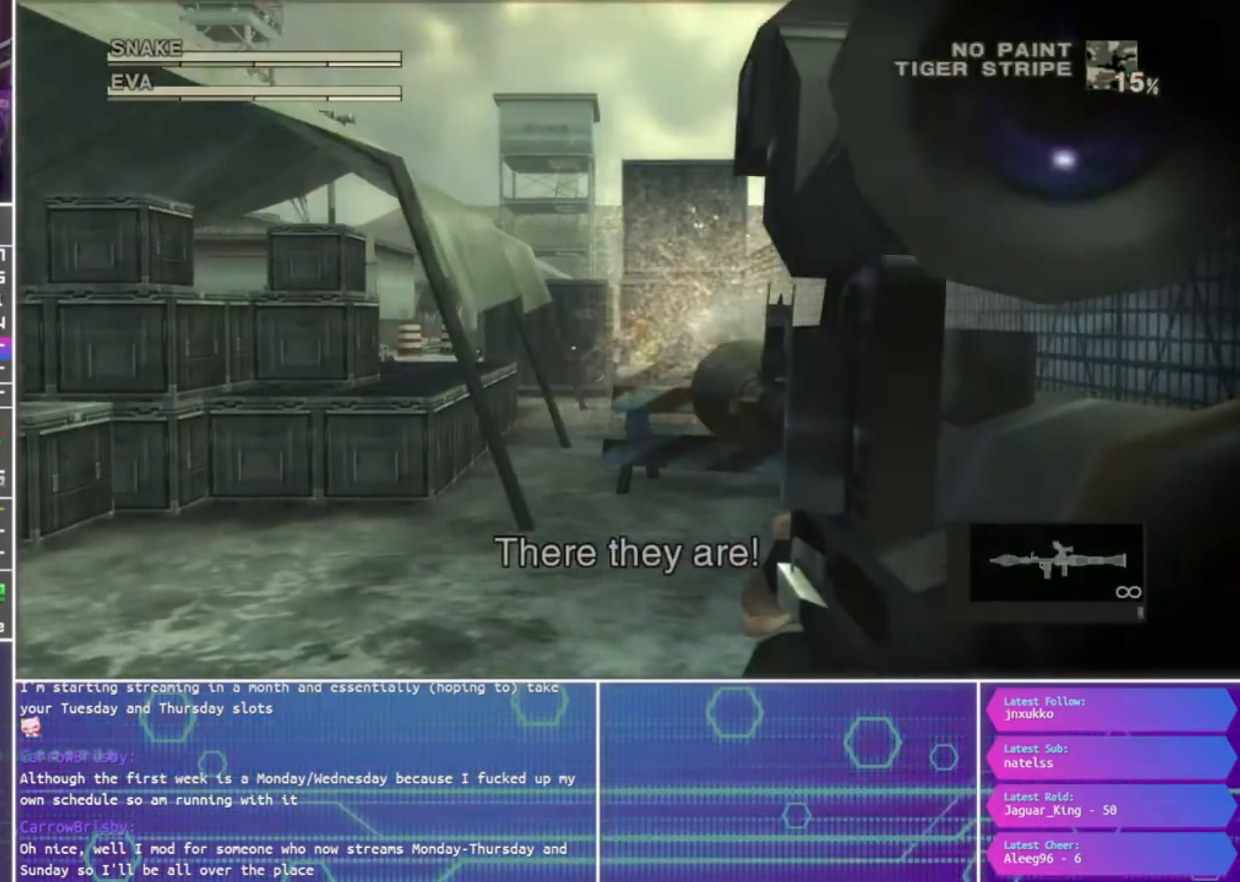
{"dt_ms": 500, "buttons": ["SQUARE", "R1"], "left_stick": "down-left", "right_stick": "center", "events": []}
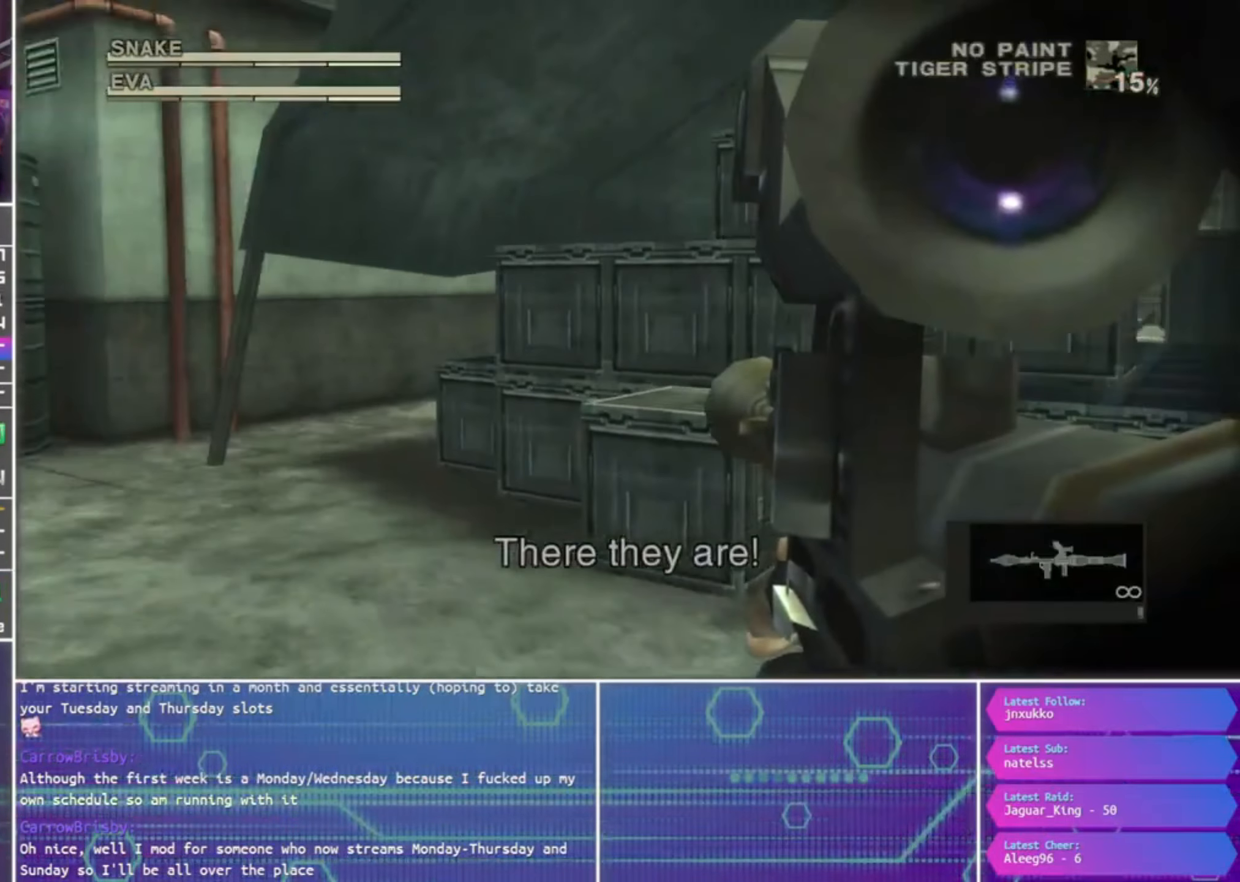
{"dt_ms": 500, "buttons": ["SQUARE", "R1"], "left_stick": "down-left", "right_stick": "center", "events": [[300, "left_stick", "center"], [466, "left_stick", "down-left"]]}
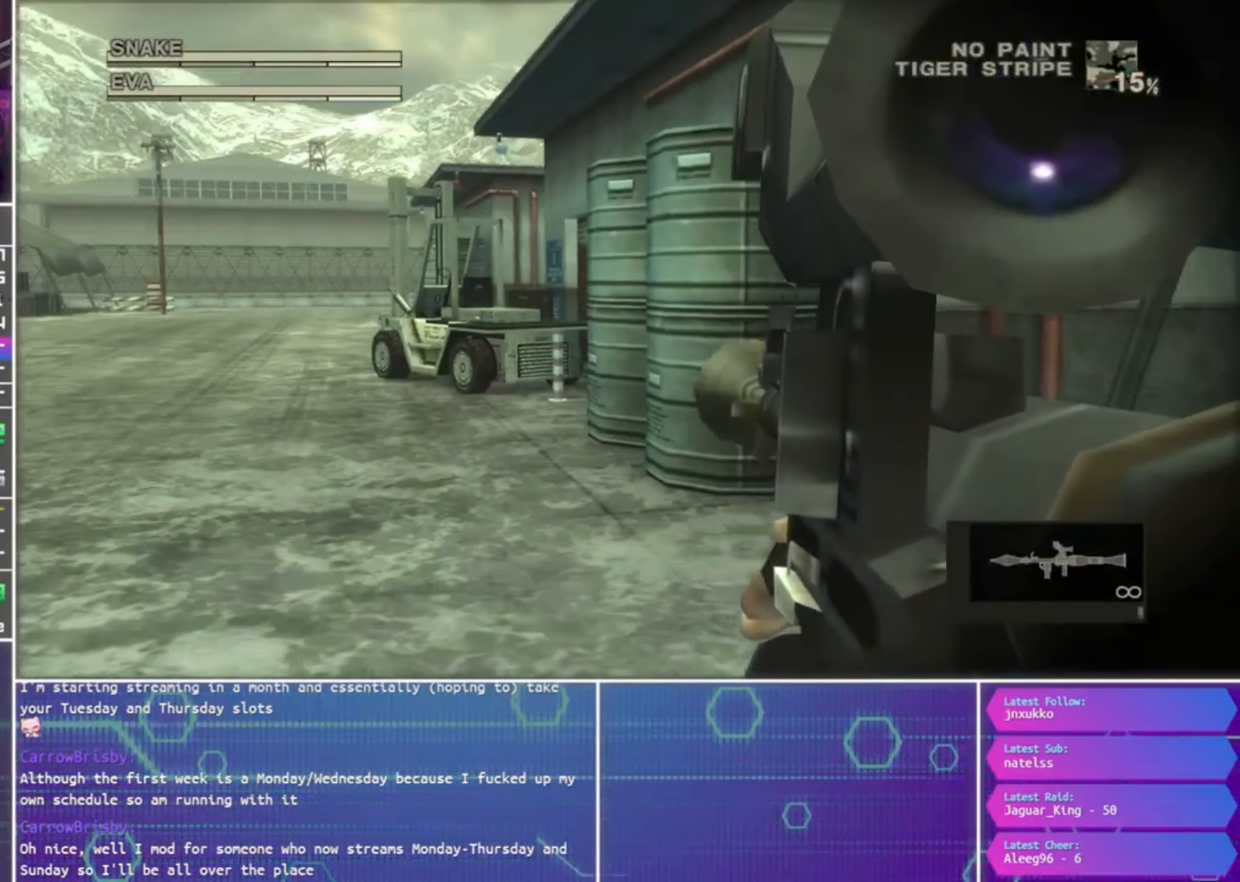
{"dt_ms": 500, "buttons": ["SQUARE", "R1"], "left_stick": "down", "right_stick": "center", "events": [[266, "left_stick", "center"], [466, "left_stick", "down"]]}
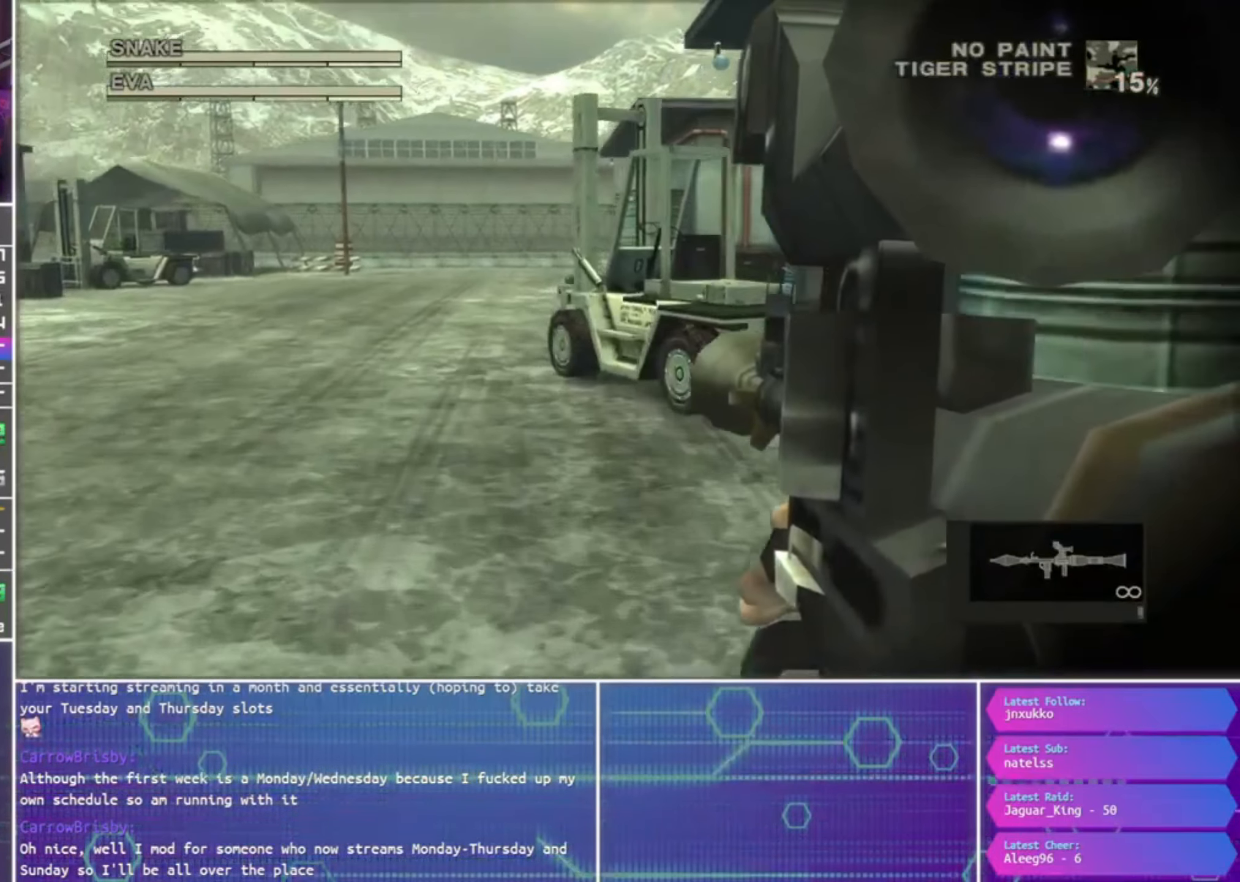
{"dt_ms": 500, "buttons": ["SQUARE", "R1"], "left_stick": "down", "right_stick": "center", "events": [[100, "left_stick", "right"], [266, "left_stick", "down"]]}
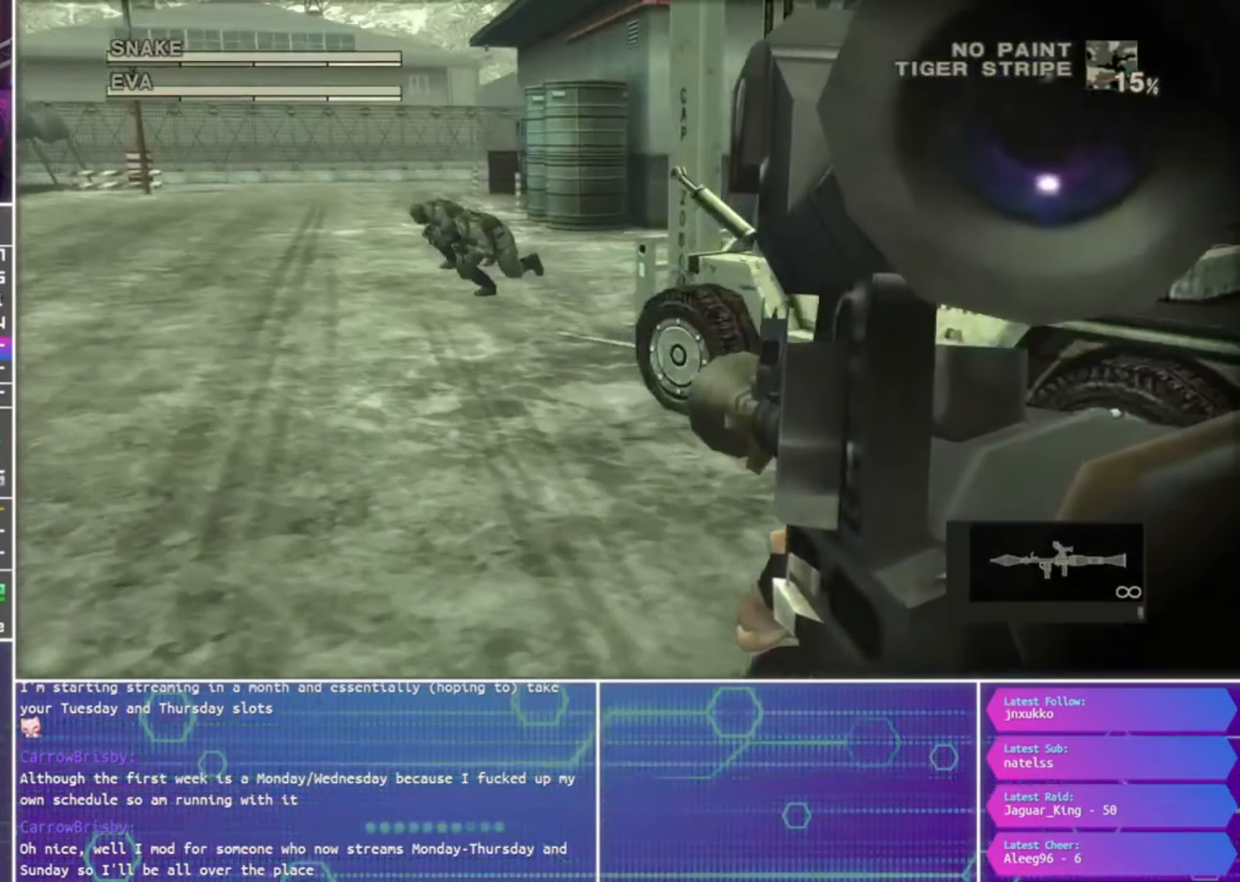
{"dt_ms": 500, "buttons": ["SQUARE", "R1"], "left_stick": "down-left", "right_stick": "center", "events": [[66, "SQUARE", "up"], [133, "R2", "down"], [266, "R2", "up"], [300, "R2", "down"], [433, "R2", "up"], [466, "SQUARE", "down"], [500, "left_stick", "down-left"]]}
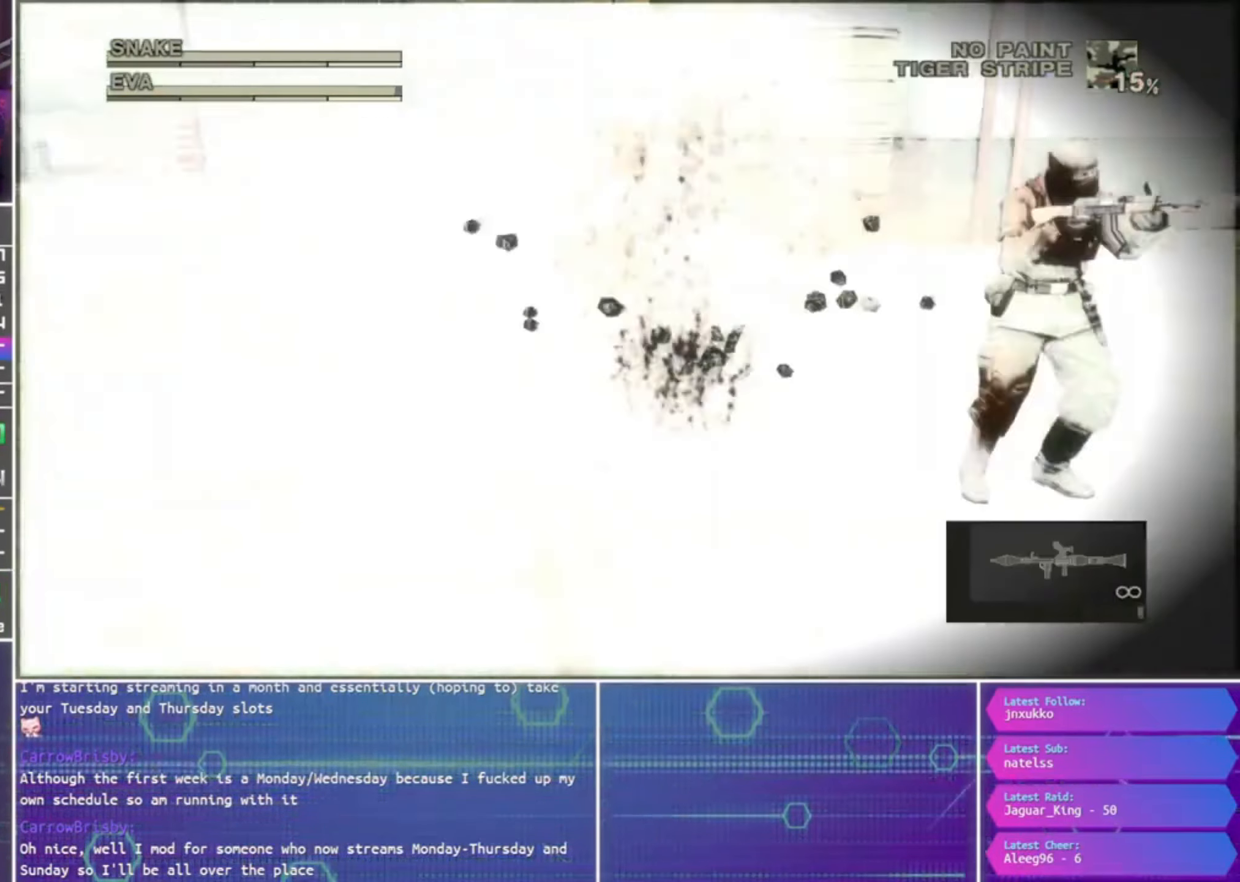
{"dt_ms": 500, "buttons": ["SQUARE", "R1"], "left_stick": "up-left", "right_stick": "center", "events": [[467, "left_stick", "up-left"]]}
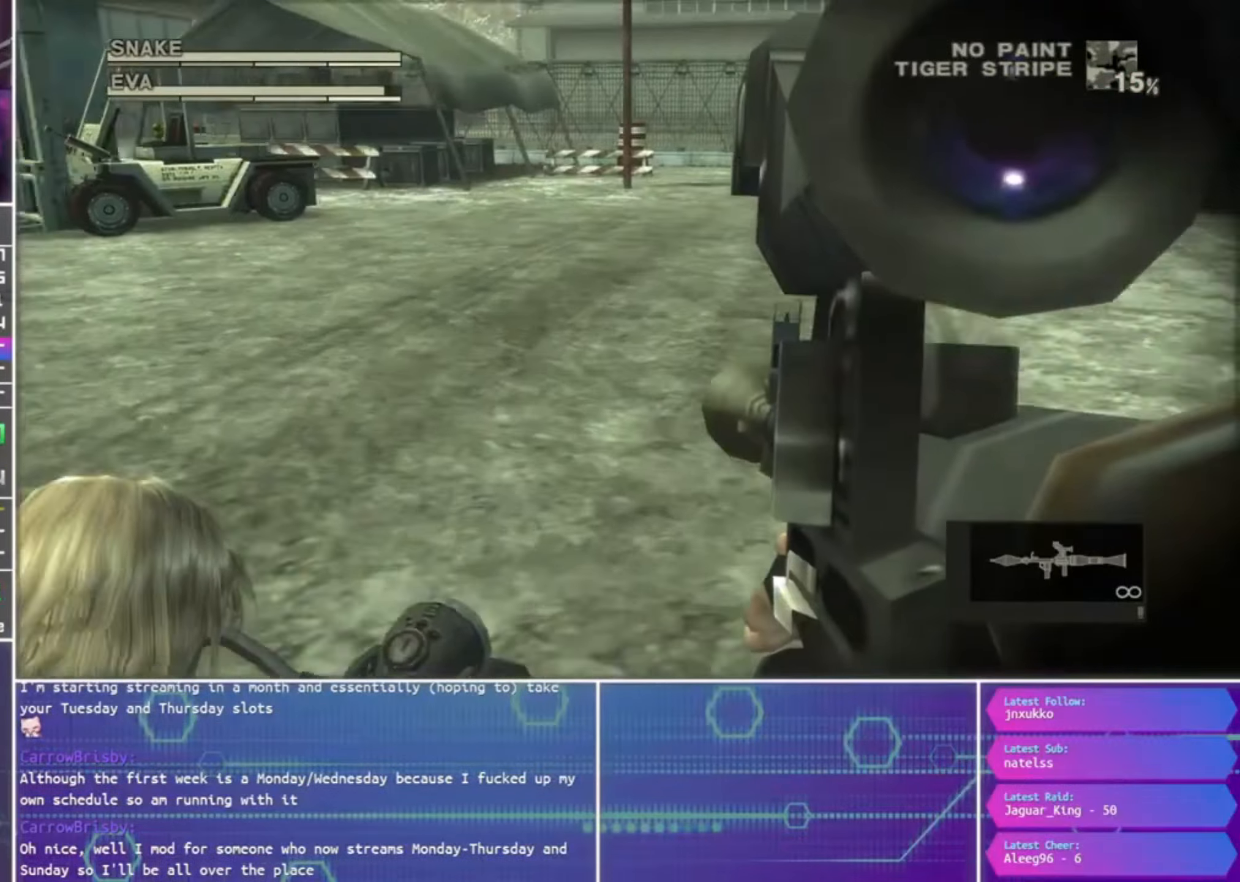
{"dt_ms": 500, "buttons": ["R1"], "left_stick": "up-left", "right_stick": "center", "events": [[433, "SQUARE", "up"]]}
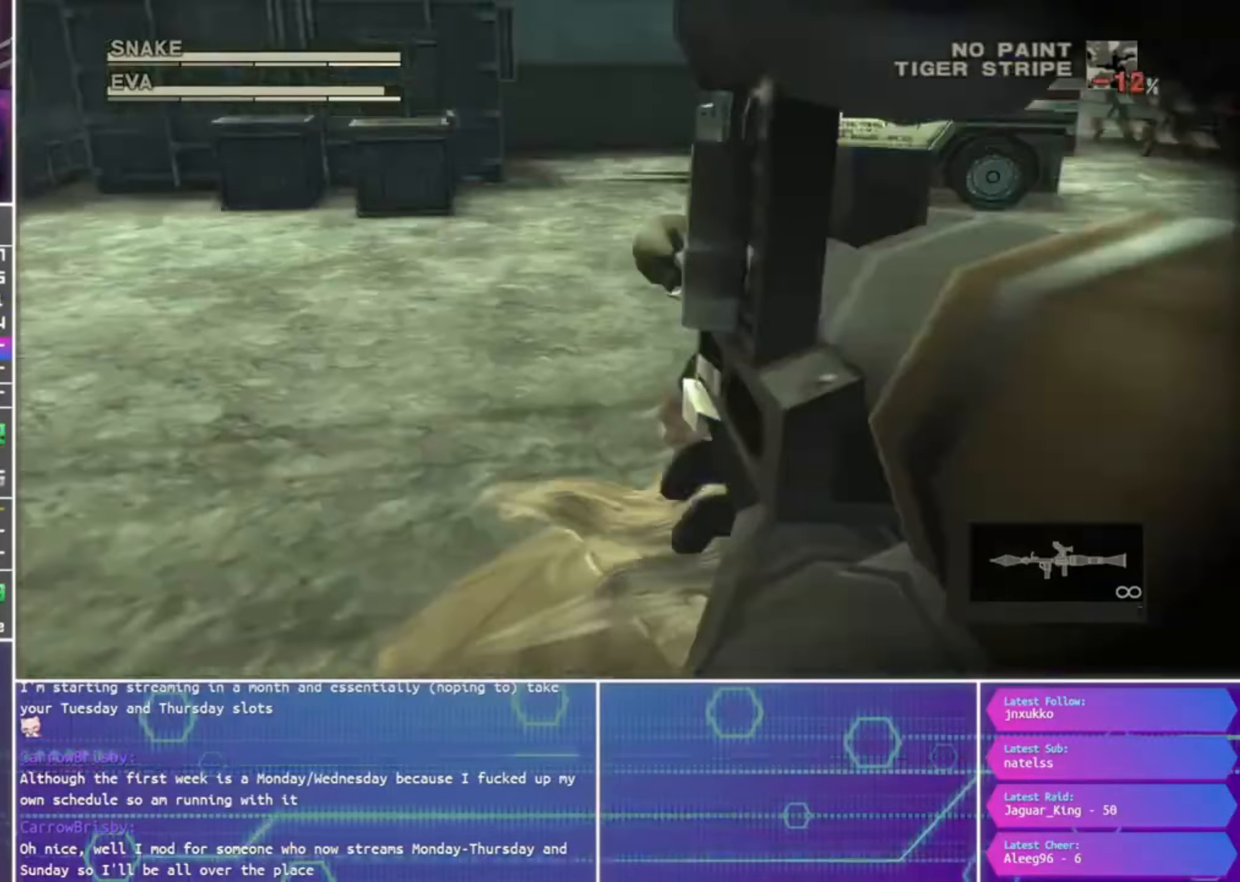
{"dt_ms": 500, "buttons": ["R1"], "left_stick": "up-left", "right_stick": "center", "events": [[33, "R2", "down"], [167, "R2", "up"], [200, "R2", "down"], [300, "R2", "up"]]}
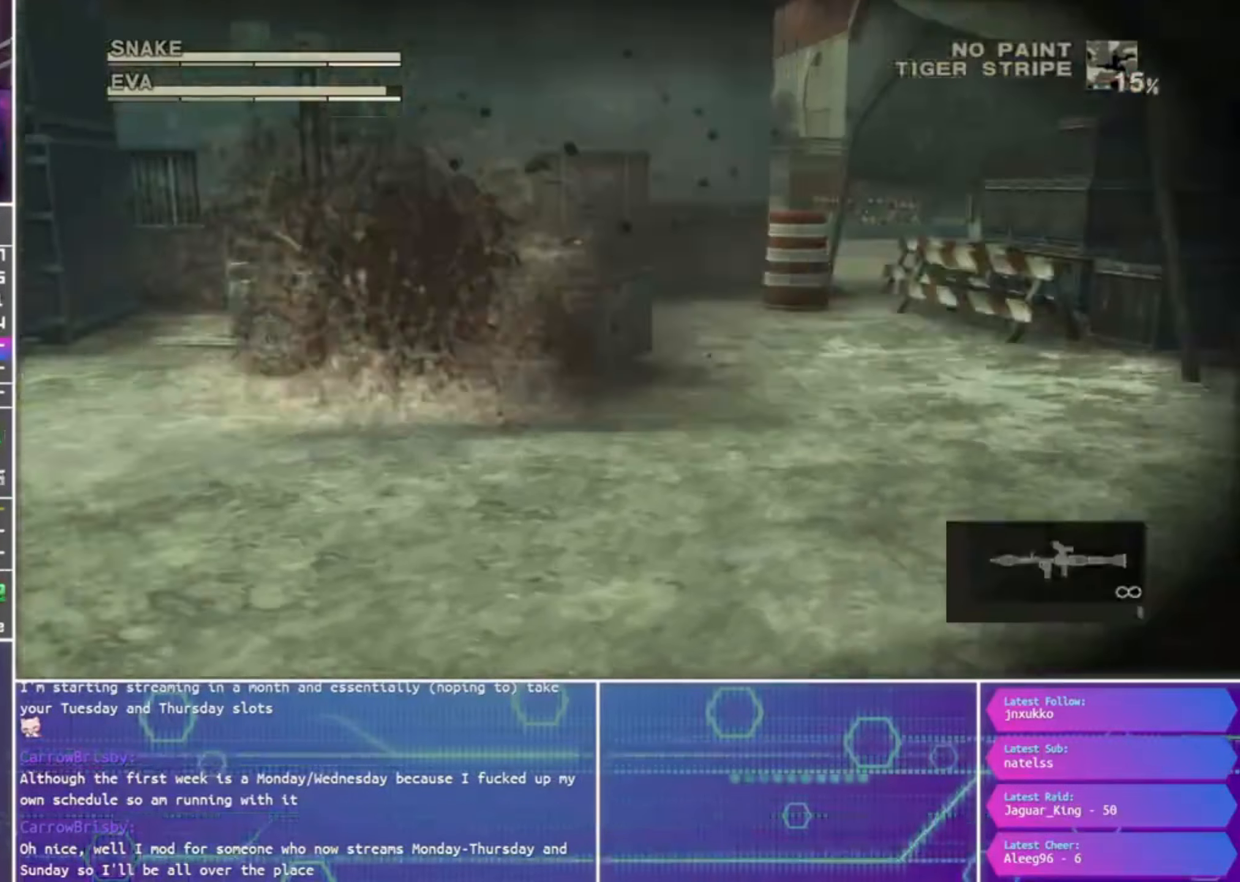
{"dt_ms": 500, "buttons": ["R1"], "left_stick": "up-left", "right_stick": "center", "events": []}
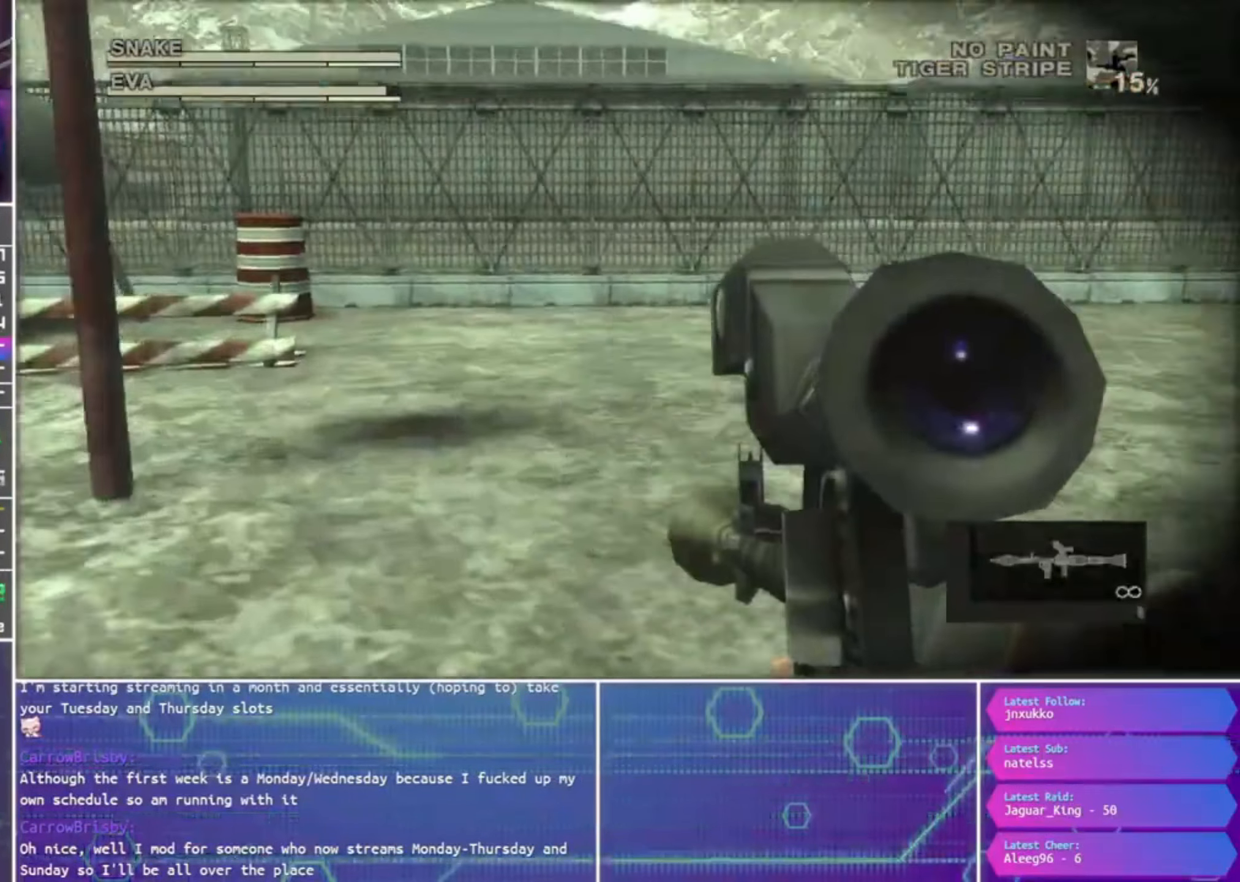
{"dt_ms": 500, "buttons": ["R1"], "left_stick": "up-left", "right_stick": "center", "events": [[67, "SQUARE", "down"], [100, "left_stick", "right"], [300, "left_stick", "left"], [433, "left_stick", "up-left"], [500, "SQUARE", "up"]]}
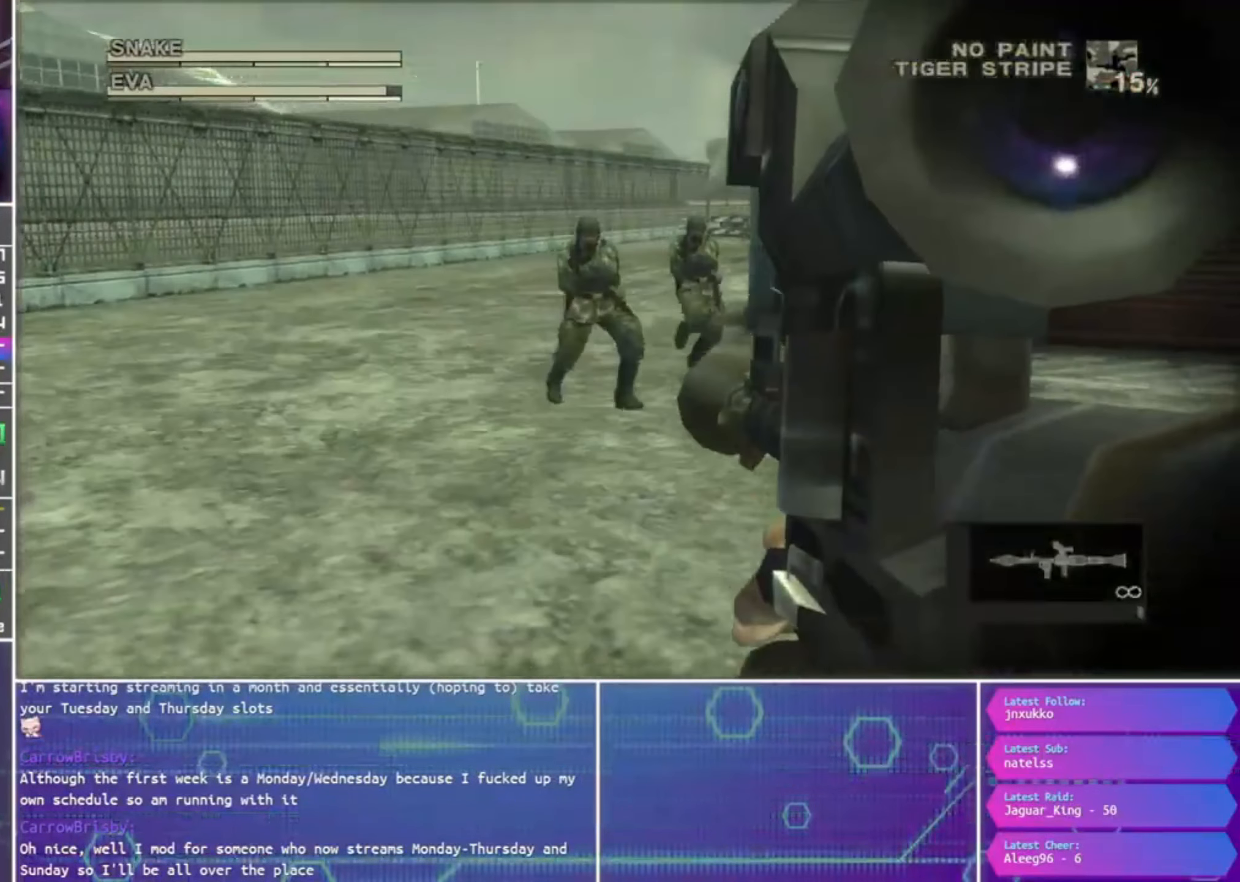
{"dt_ms": 500, "buttons": ["R1"], "left_stick": "up-right", "right_stick": "center", "events": [[100, "R2", "down"], [233, "R2", "up"], [300, "R2", "down"], [300, "left_stick", "up-right"], [400, "R2", "up"]]}
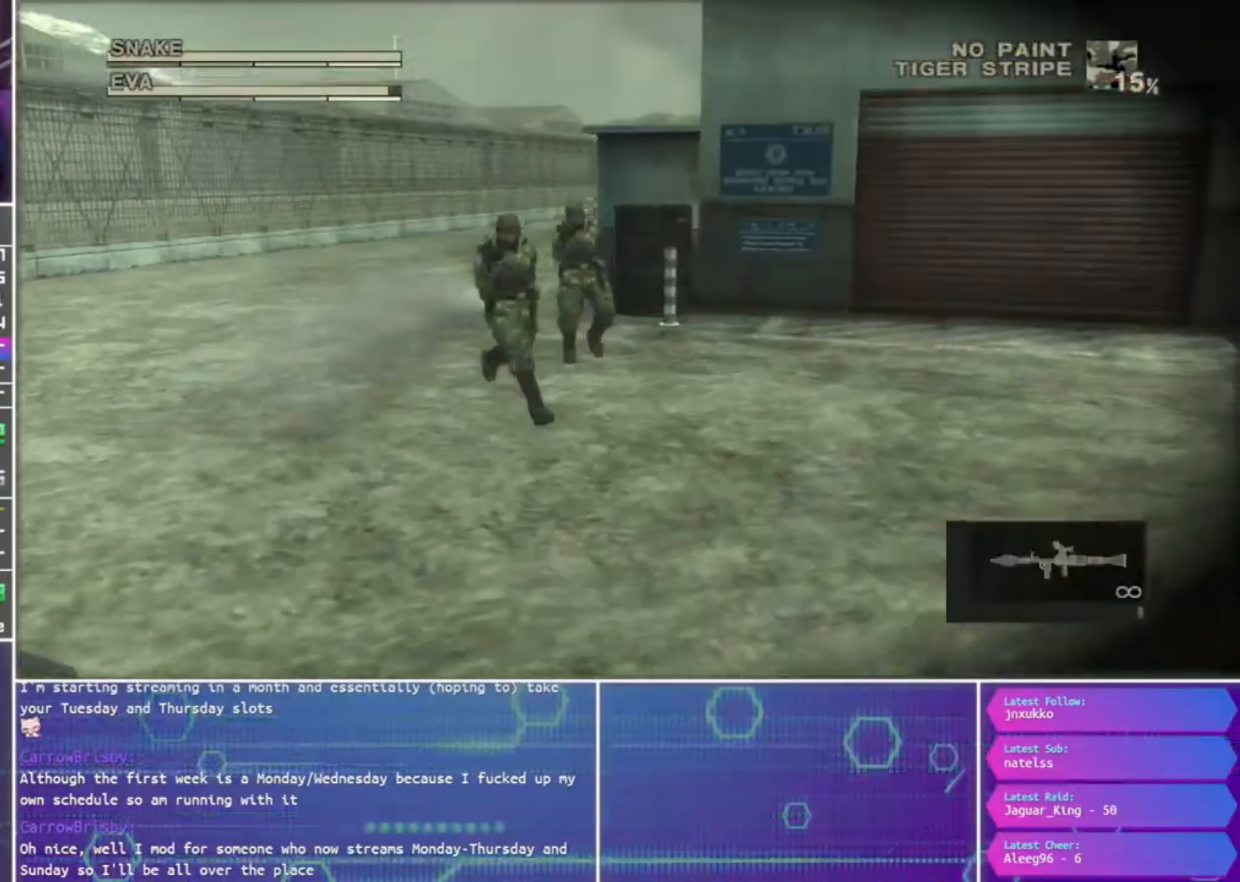
{"dt_ms": 500, "buttons": ["SQUARE", "R1"], "left_stick": "left", "right_stick": "center", "events": [[33, "left_stick", "left"], [467, "SQUARE", "down"]]}
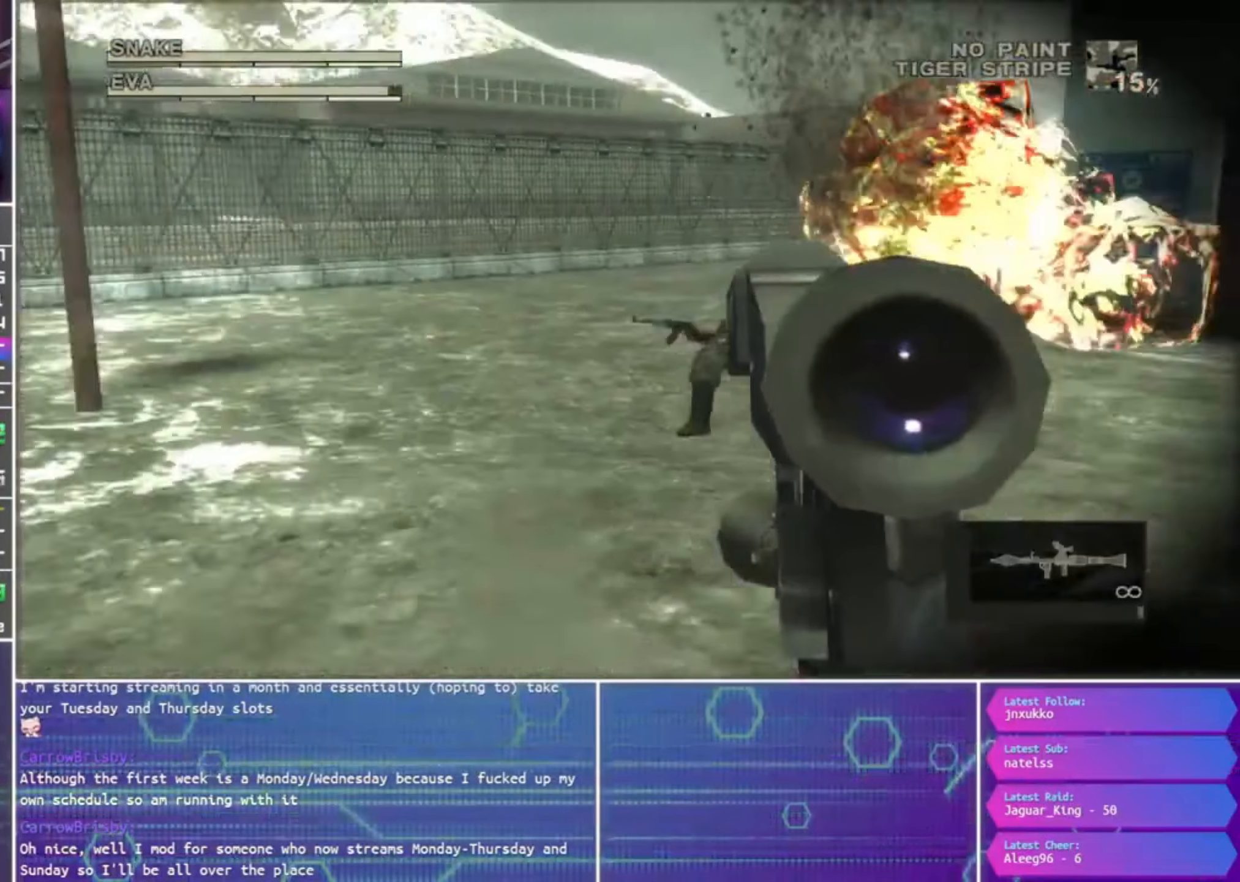
{"dt_ms": 500, "buttons": ["SQUARE", "R1"], "left_stick": "left", "right_stick": "center", "events": []}
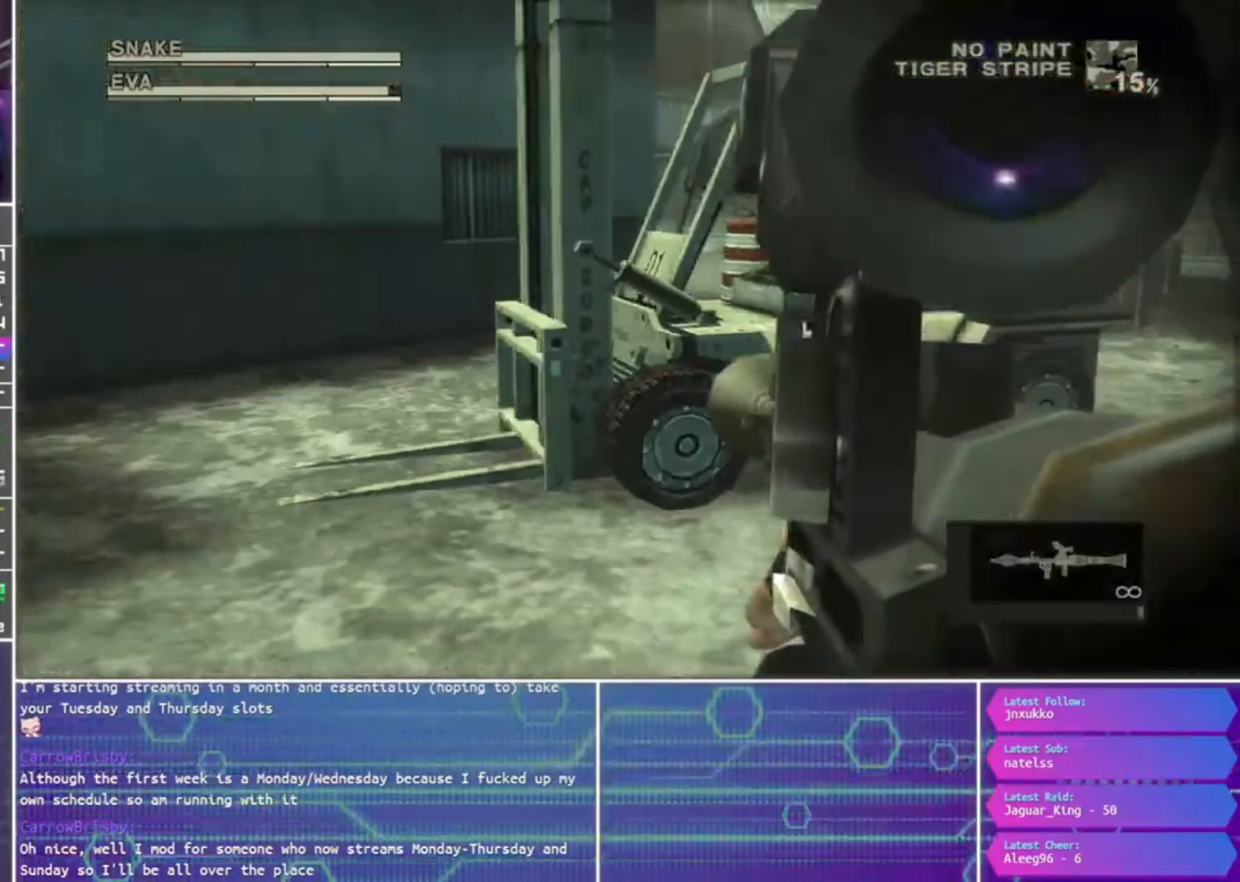
{"dt_ms": 500, "buttons": ["SQUARE", "R1"], "left_stick": "up-right", "right_stick": "center", "events": [[33, "left_stick", "up-left"], [133, "left_stick", "up-right"]]}
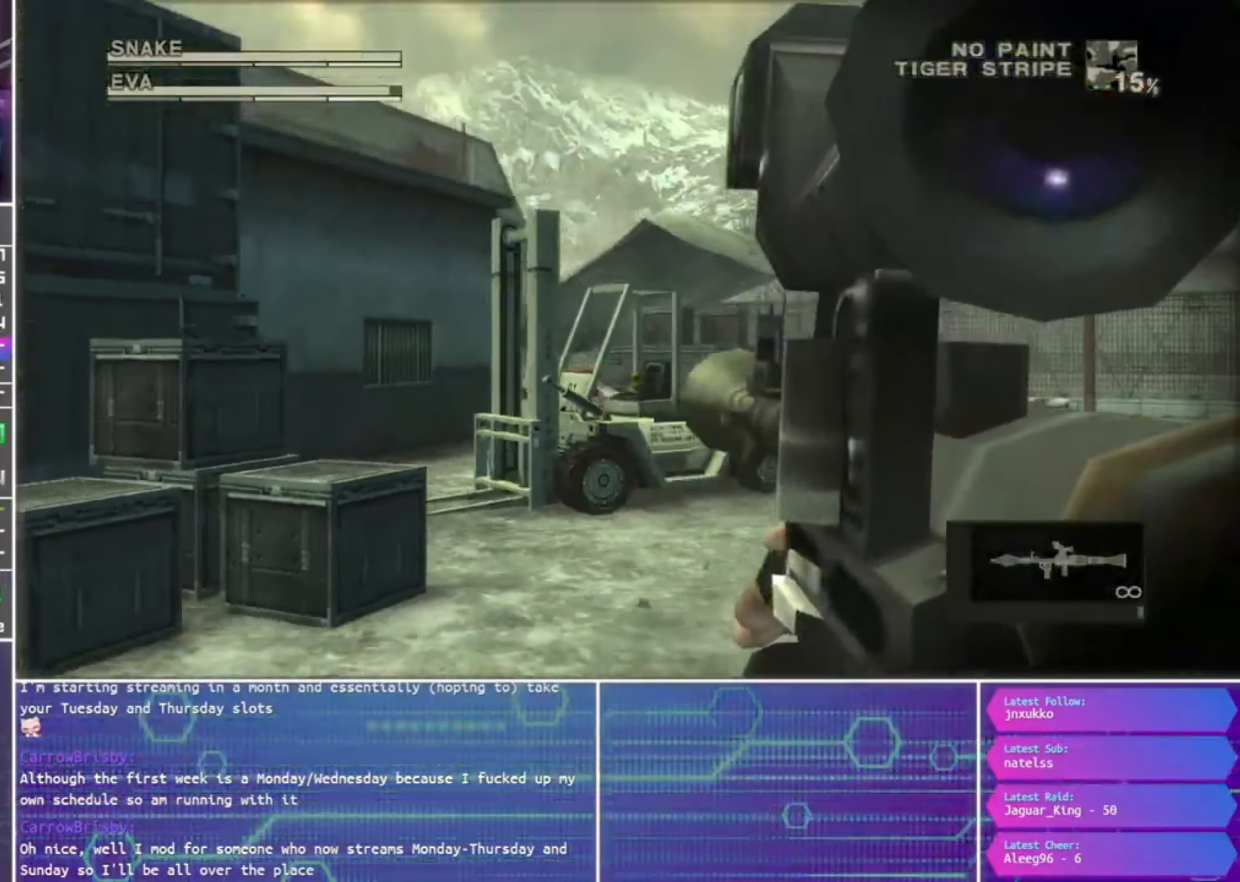
{"dt_ms": 1000, "buttons": ["SQUARE", "R1"], "left_stick": "up-left", "right_stick": "center"}
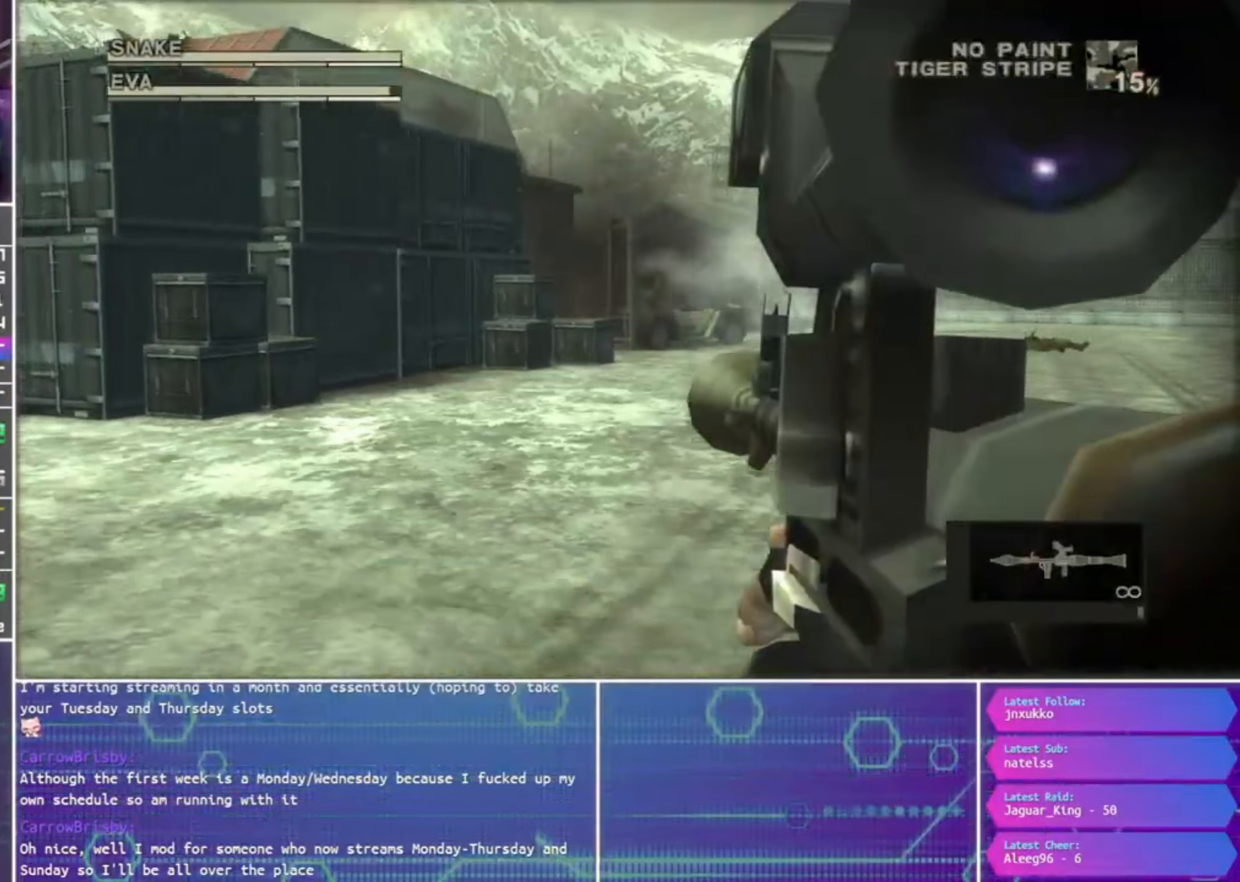
{"dt_ms": 500, "buttons": ["R1"], "left_stick": "up-left", "right_stick": "center", "events": [[134, "left_stick", "left"], [234, "left_stick", "right"], [434, "SQUARE", "up"], [467, "left_stick", "up-left"]]}
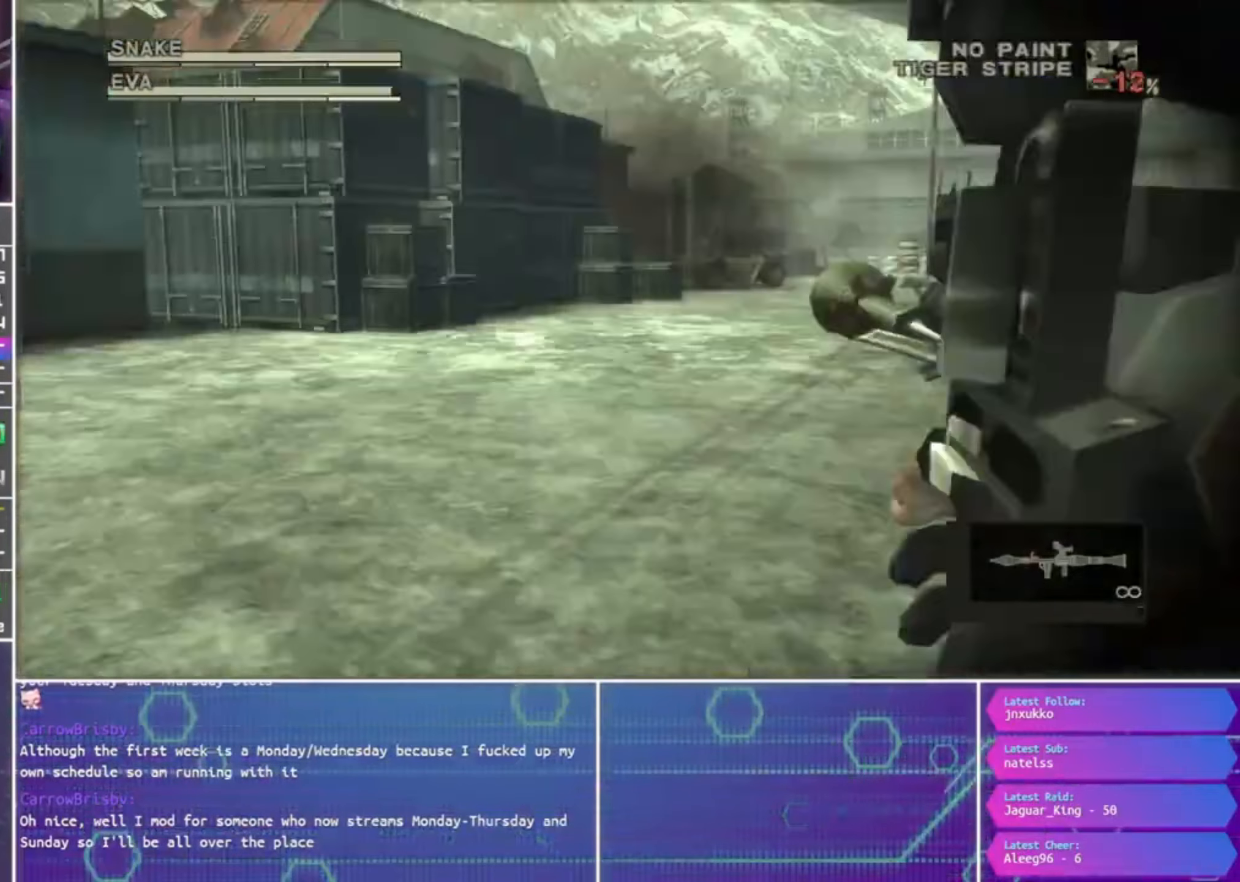
{"dt_ms": 500, "buttons": ["SQUARE", "R1"], "left_stick": "center", "right_stick": "center", "events": [[34, "R2", "down"], [167, "R2", "up"], [234, "R2", "down"], [334, "R2", "up"], [400, "SQUARE", "down"], [467, "left_stick", "center"]]}
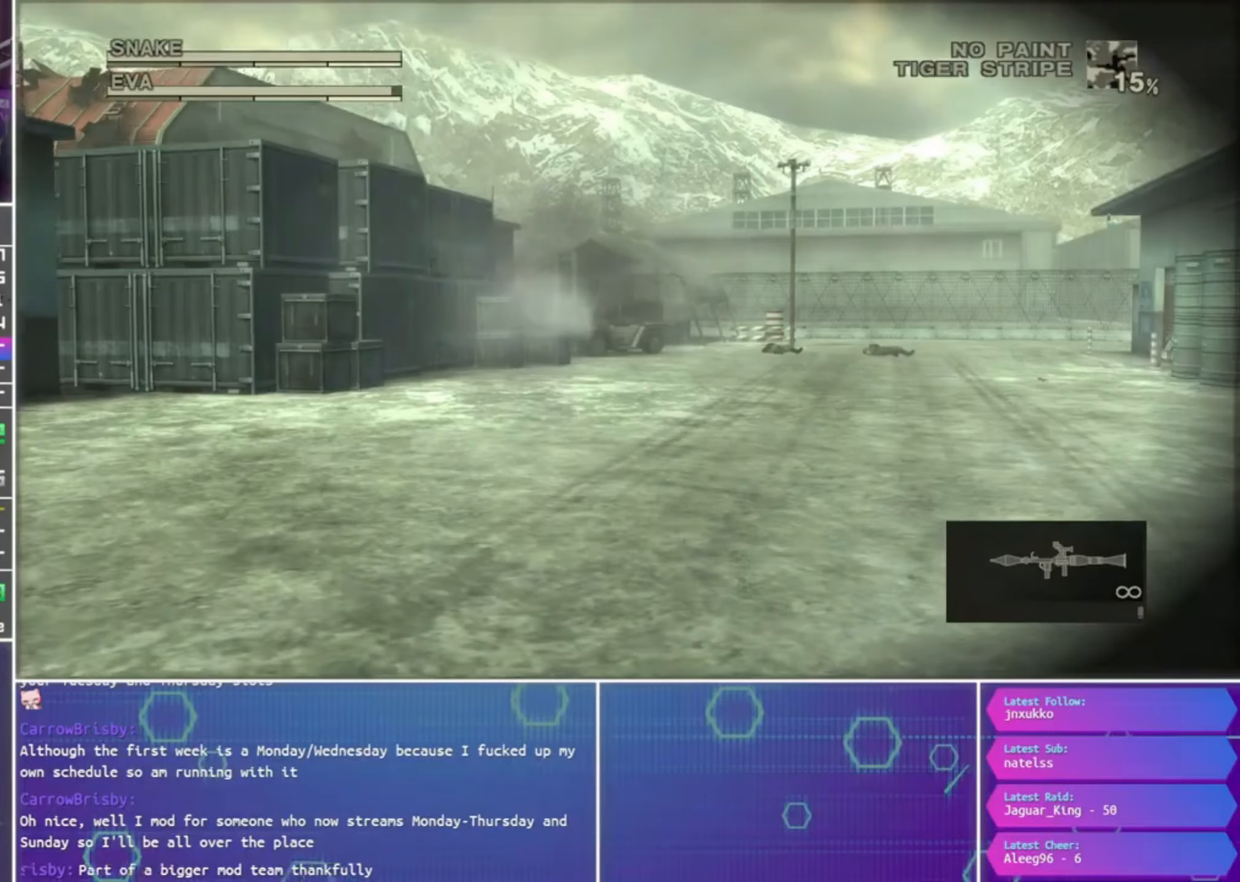
{"dt_ms": 500, "buttons": ["SQUARE", "R1"], "left_stick": "center", "right_stick": "center", "events": []}
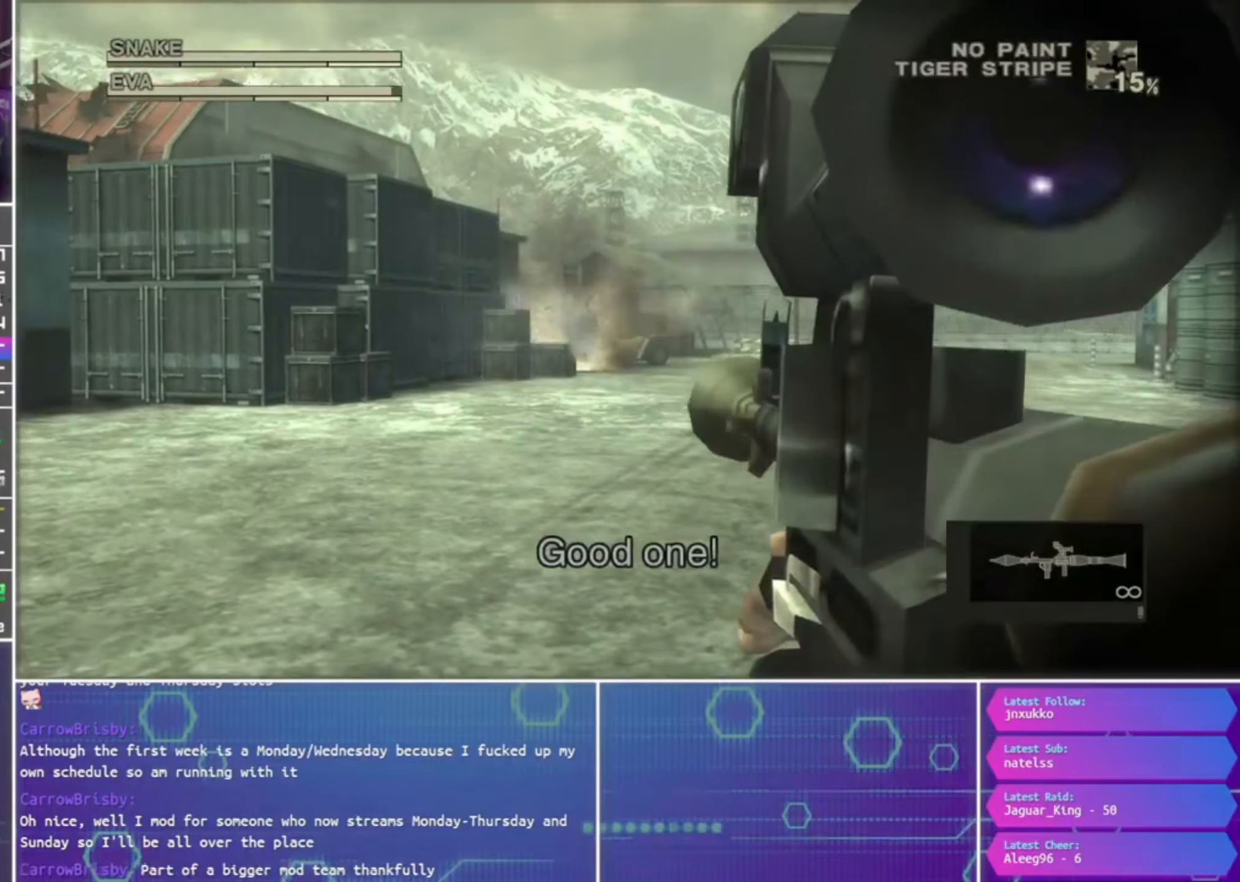
{"dt_ms": 500, "buttons": ["R1", "R2"], "left_stick": "center", "right_stick": "center", "events": [[234, "SQUARE", "up"], [300, "R2", "down"], [434, "R2", "up"], [467, "R2", "down"]]}
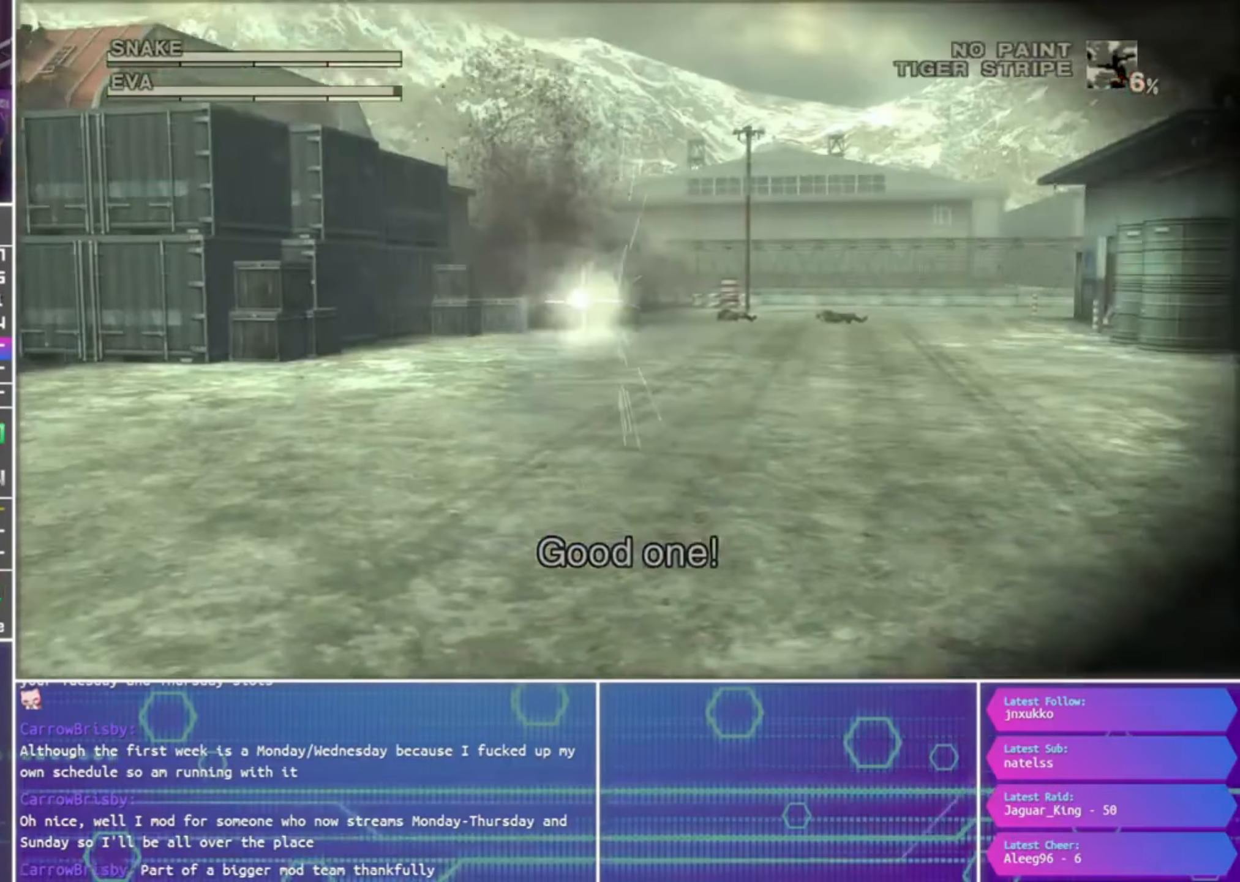
{"dt_ms": 500, "buttons": ["SQUARE", "R1"], "left_stick": "center", "right_stick": "center", "events": [[67, "R2", "up"], [134, "SQUARE", "down"]]}
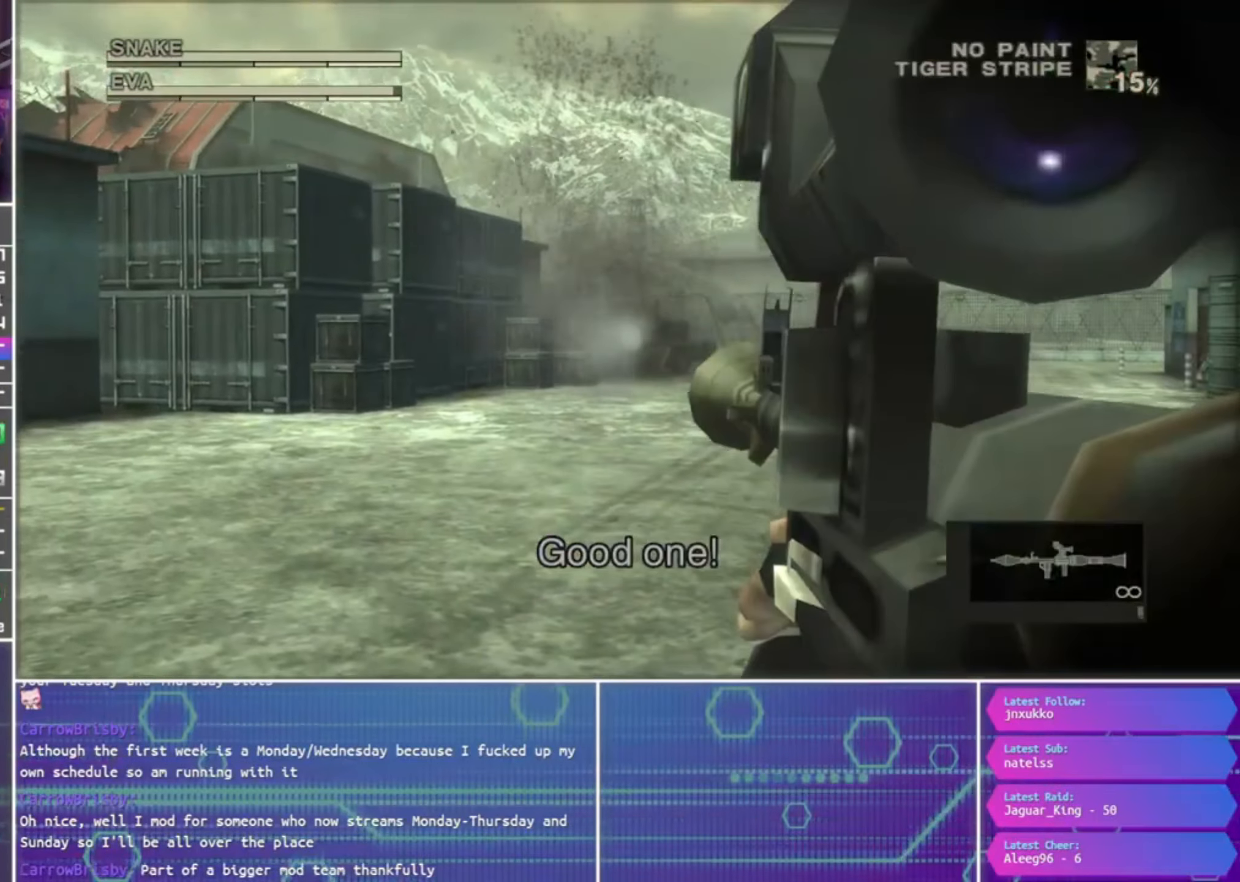
{"dt_ms": 500, "buttons": ["SQUARE", "R1"], "left_stick": "center", "right_stick": "center", "events": []}
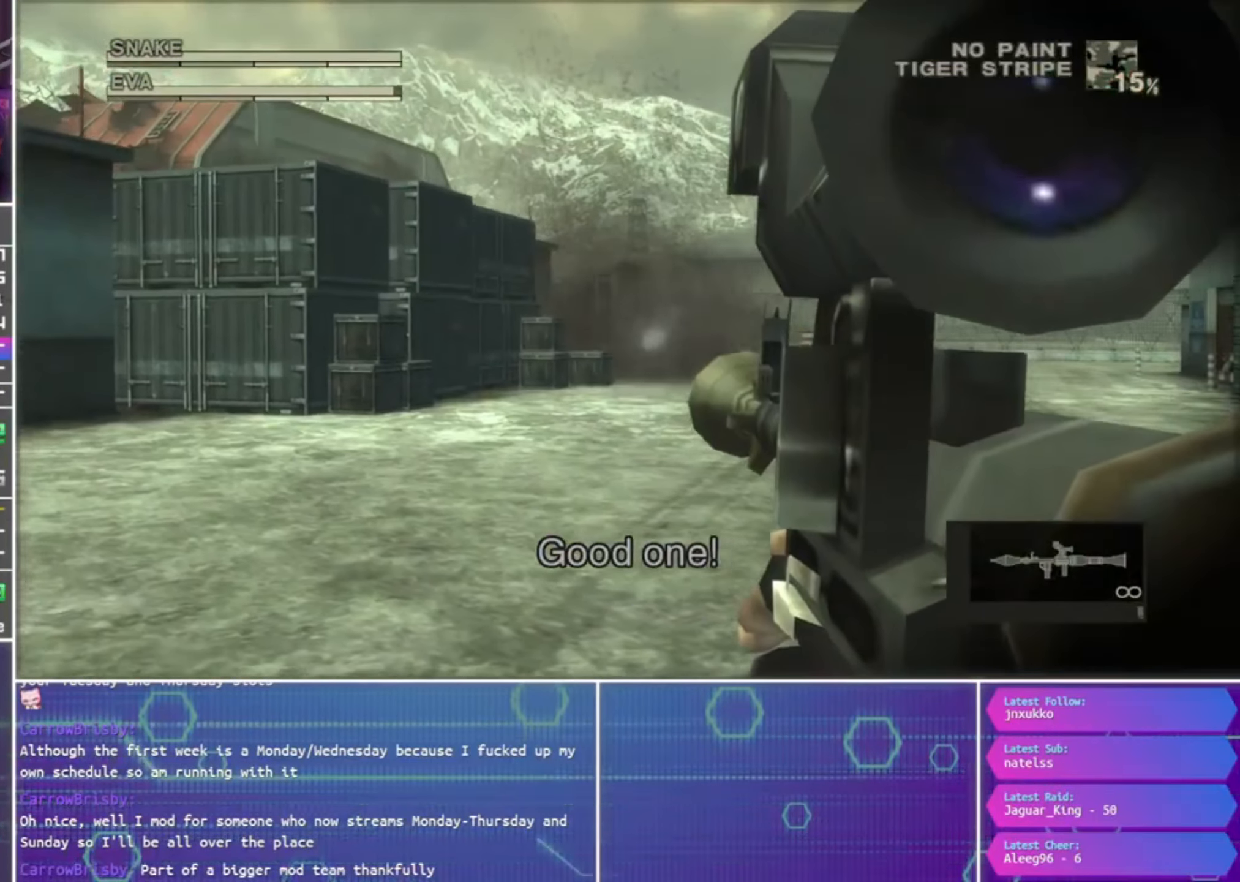
{"dt_ms": 500, "buttons": ["R1", "R2"], "left_stick": "down-right", "right_stick": "center", "events": [[34, "left_stick", "up"], [100, "left_stick", "center"], [167, "SQUARE", "up"], [234, "R2", "down"], [367, "R2", "up"], [400, "R2", "down"], [434, "left_stick", "down-right"]]}
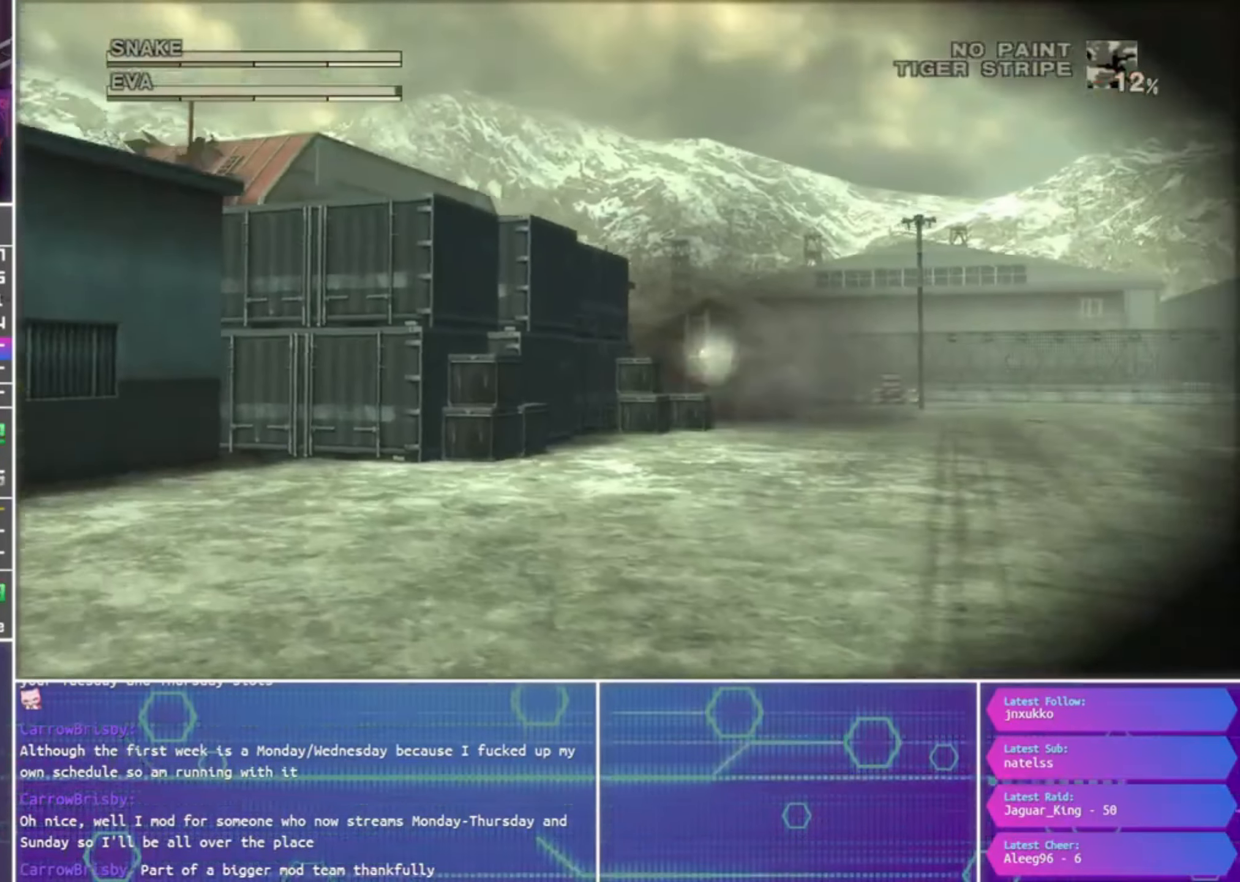
{"dt_ms": 500, "buttons": ["SQUARE", "R1"], "left_stick": "down-right", "right_stick": "center", "events": [[34, "R2", "up"], [34, "left_stick", "center"], [100, "SQUARE", "down"], [300, "left_stick", "down-right"]]}
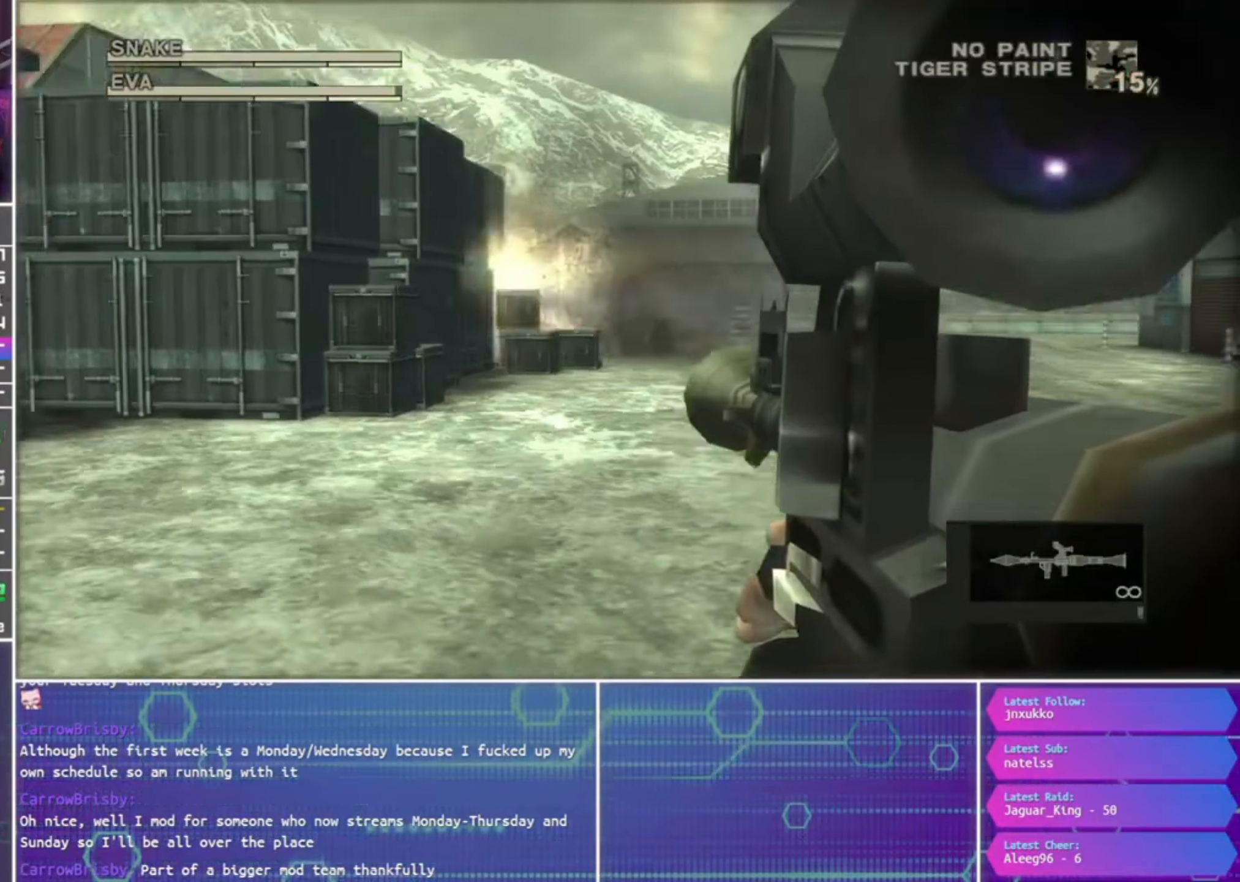
{"dt_ms": 500, "buttons": ["SQUARE", "R1"], "left_stick": "right", "right_stick": "center", "events": [[34, "left_stick", "center"], [200, "left_stick", "right"]]}
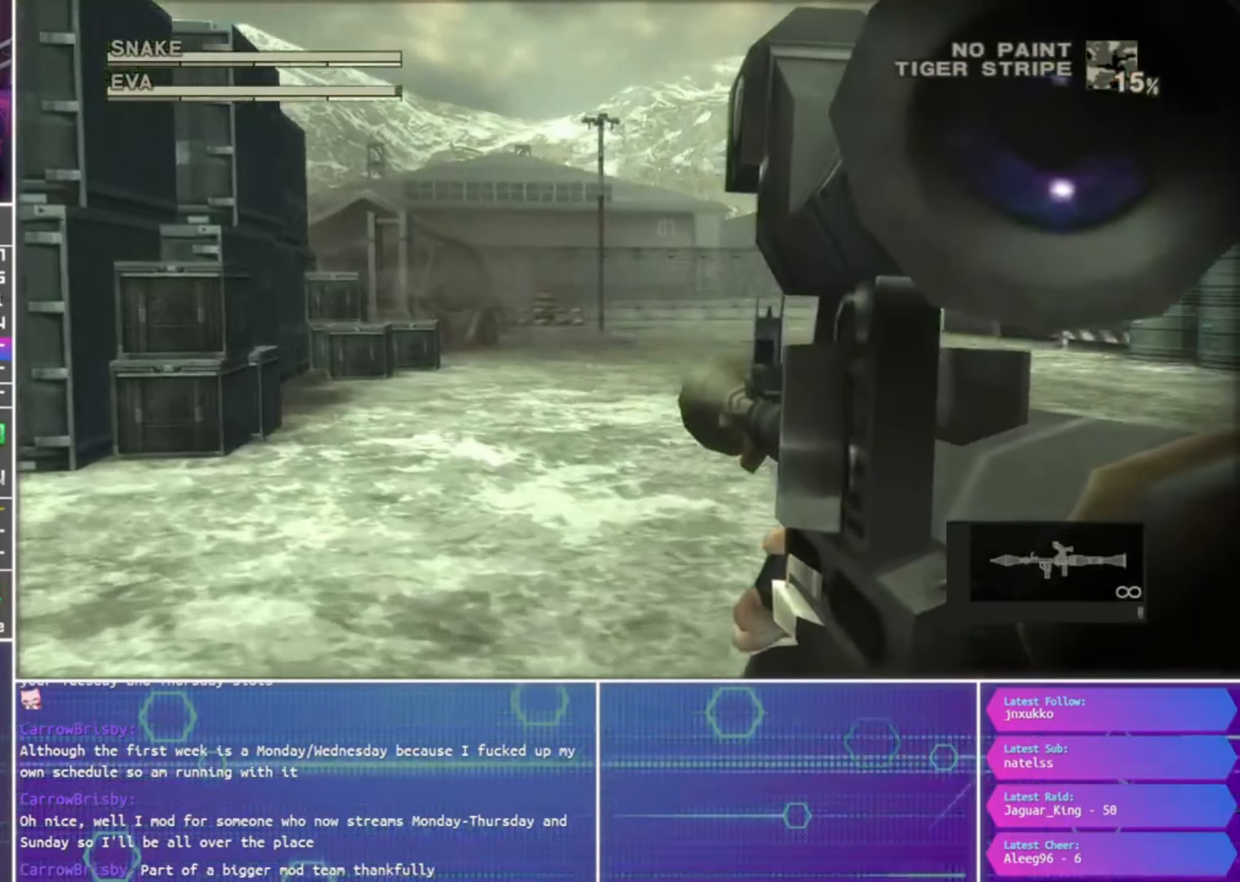
{"dt_ms": 500, "buttons": ["SQUARE", "R1"], "left_stick": "right", "right_stick": "center", "events": [[167, "left_stick", "down"], [367, "left_stick", "right"]]}
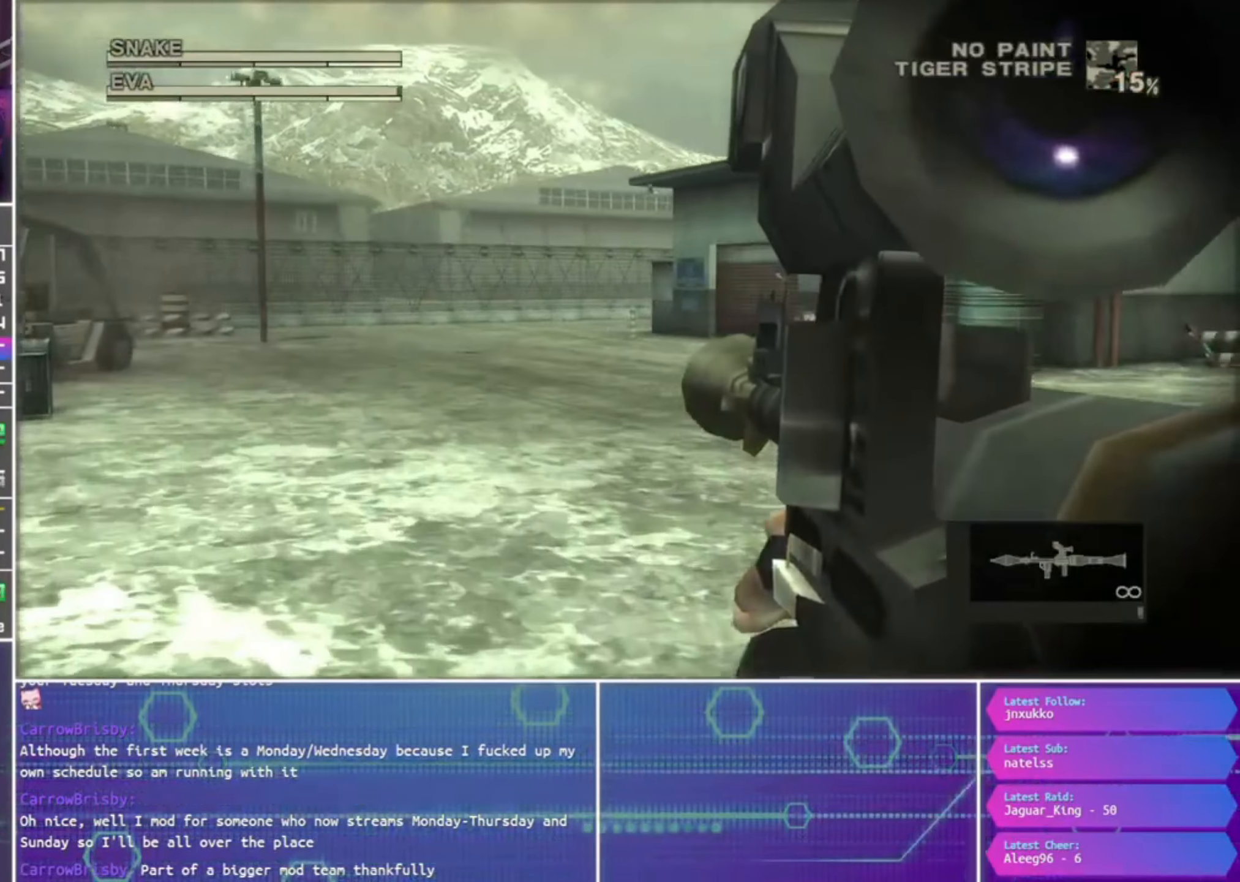
{"dt_ms": 500, "buttons": ["SQUARE", "R1"], "left_stick": "right", "right_stick": "center", "events": []}